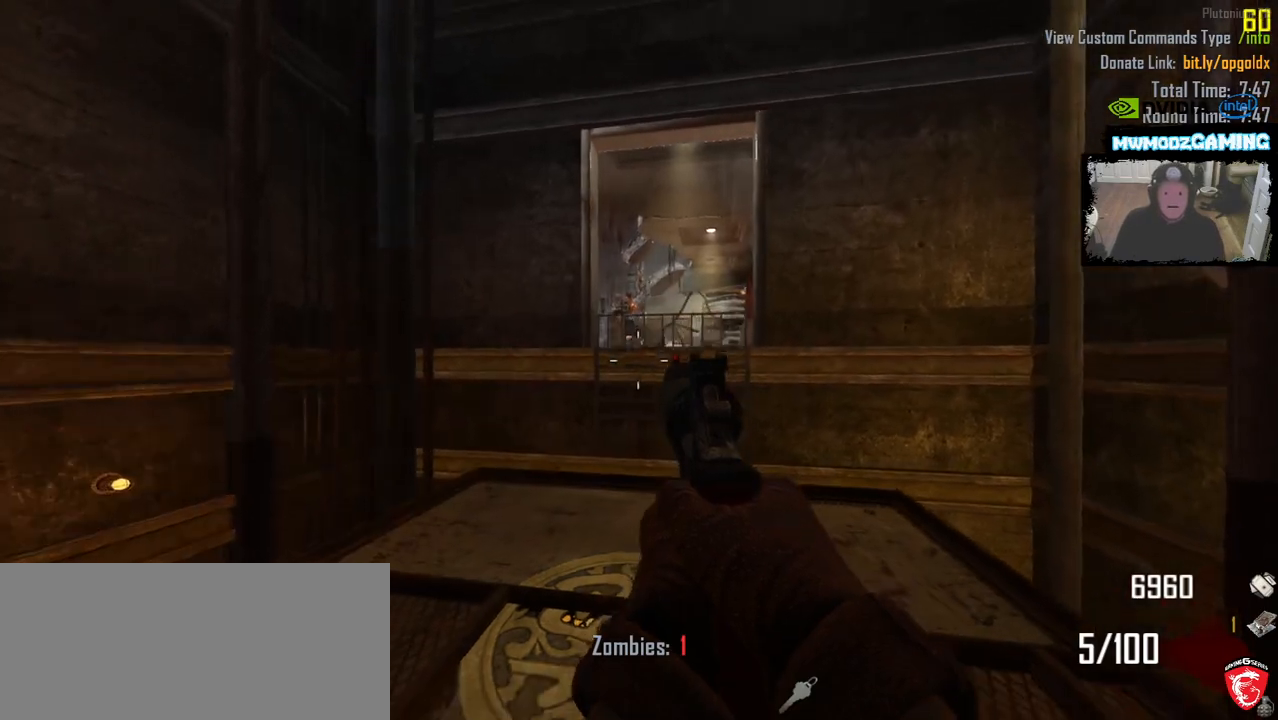
Gameplay with keyboard and mouse; each line is a JSON object with the keys and mouse buttons held at the frame after it. "events" lists presses ("down") and releases ("up") of ".", "/", "0", "1", "2", "3", "4", "5", "6", "9", "a", "alt_l", "alt_r", "b", "backslash", "backspace", "c", "caps_lock", "comma", "ctrl_l", "ctrl_r", "d", "e", "equals", "escape", "f", "f1", "f10", "f11", "f12", "f2", "f3", "f4", "f5", "f6", "f7", "f9", "g", "h", "i", "j", "k", "l", "lbracket", "m", "minus", "n", "o", "p", "q", "quote", "r", "rbracket", "return", "s", "semicolon", "shift_l", "shift_r", "super", "t", "tab", "tilde", "u", "v", "w", "x", "y", "z", "mouse_left", "mouse_wheel", "mouse_right", "mouse_mb4" and "mouse_mb5" between this image and that frame as [ms after this image, input, new state], when the widget could be followed in between. "mouse_left", "mouse_wheel", "mouse_right", "mouse_mb4", "mouse_mb5" = the "left", "wheel", "right", "mb4", "mb5" buttons of the "mouse" list. No other keys are recorded. "wheel" means that the mouse wheel is clicked or scrolled. Not read: 7 8 f8 mouse_move.
{"keys": ["shift_l", "w"], "mouse": [], "events": [[33, "shift_l", "down"]]}
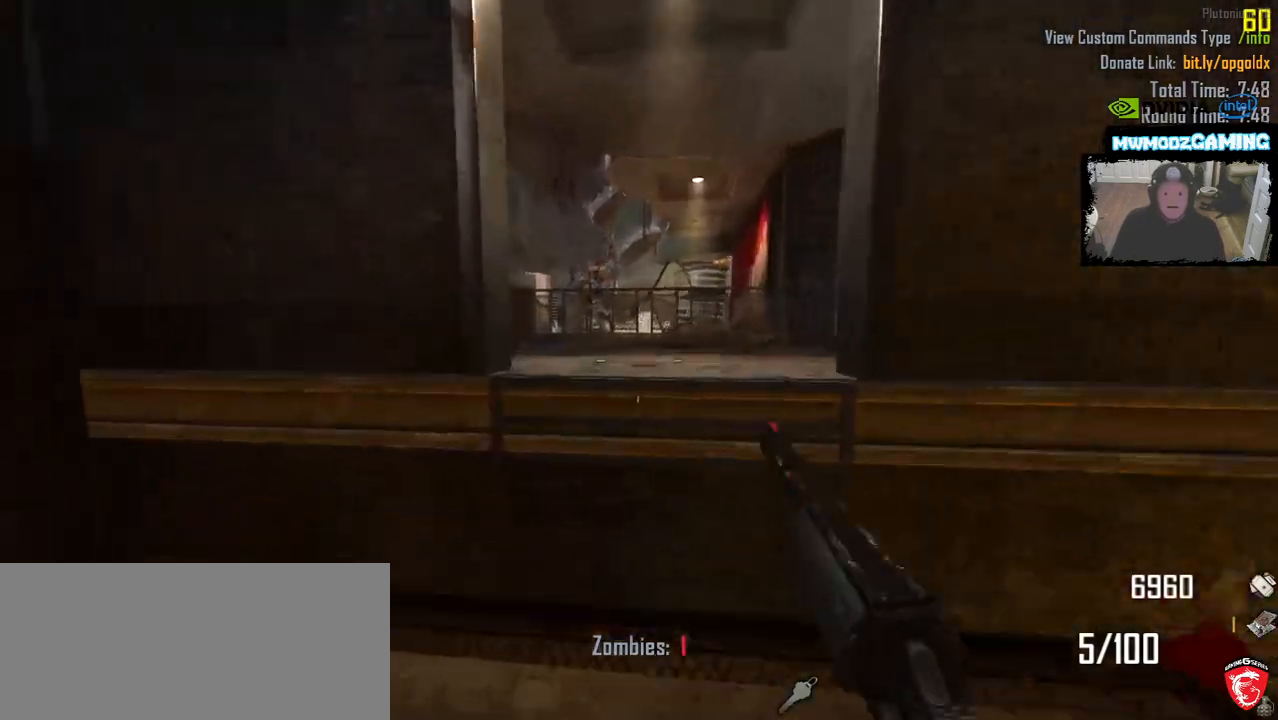
{"keys": ["shift_l", "w"], "mouse": [], "events": []}
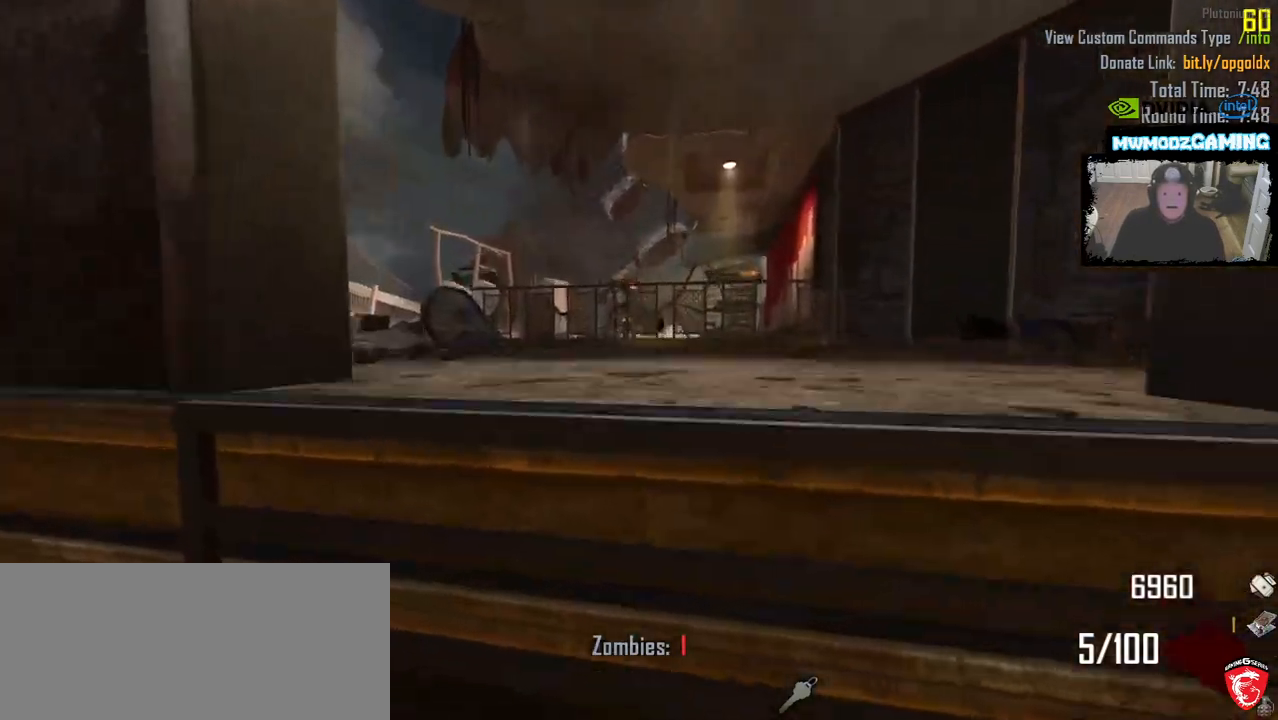
{"keys": ["shift_l", "w"], "mouse": [], "events": []}
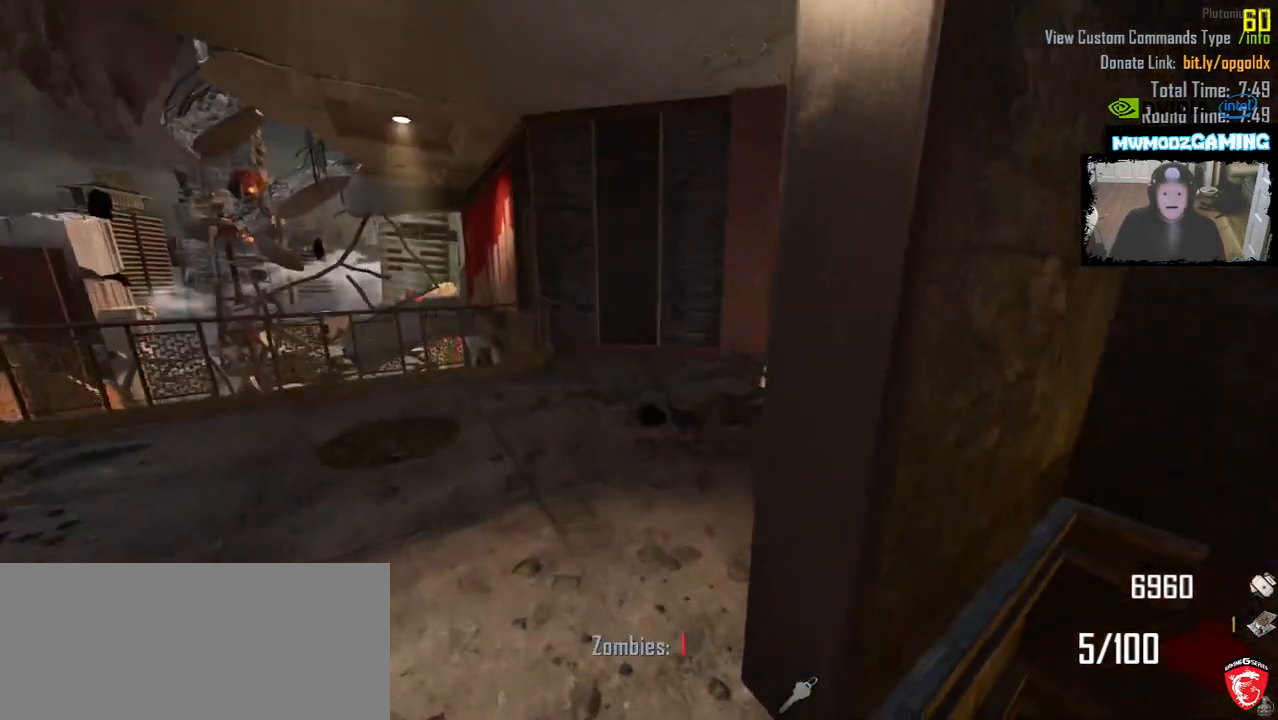
{"keys": ["a", "shift_l", "w"], "mouse": [], "events": [[50, "a", "down"], [300, "a", "up"], [467, "a", "down"]]}
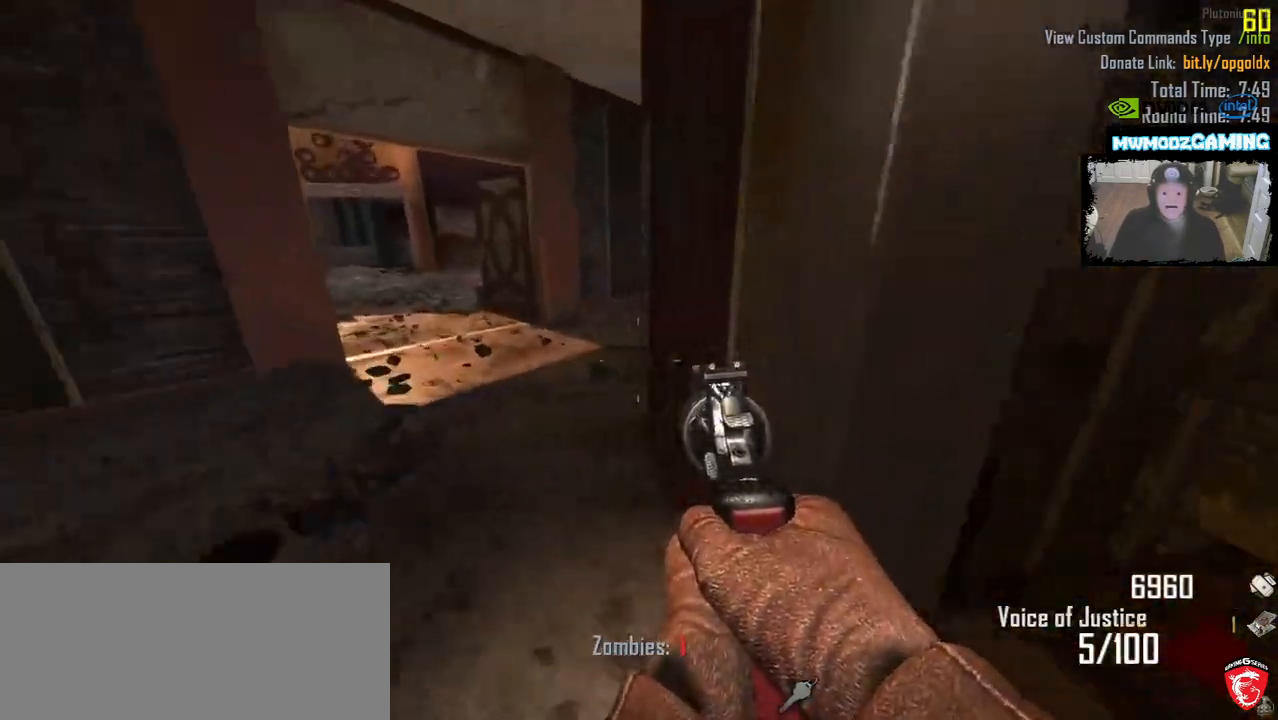
{"keys": ["shift_l", "w"], "mouse": []}
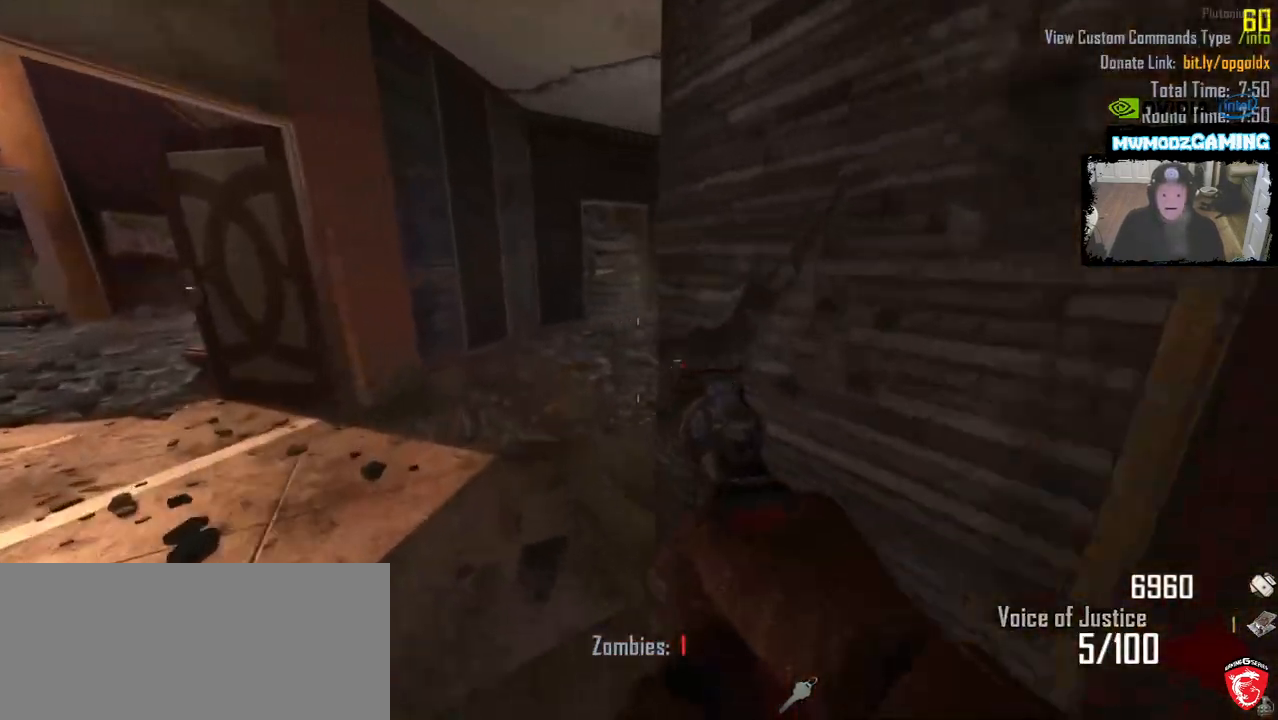
{"keys": ["a", "w"], "mouse": []}
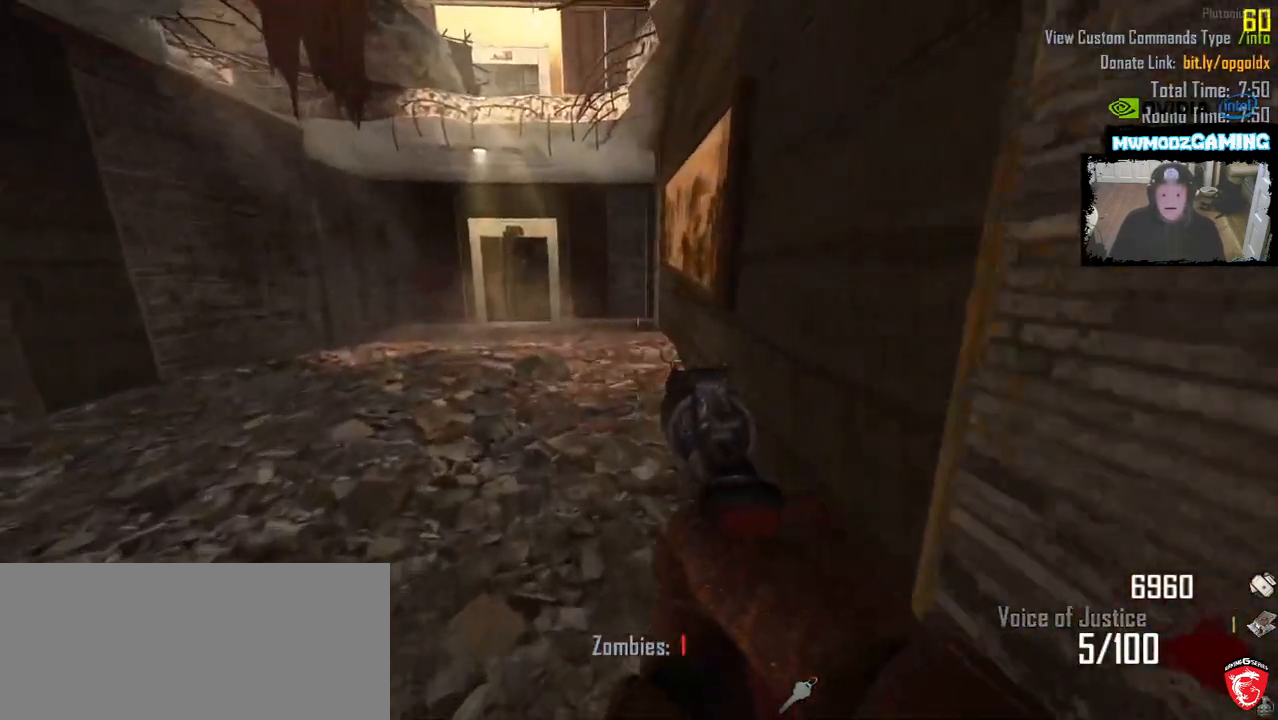
{"keys": ["shift_l", "w"], "mouse": [], "events": [[150, "shift_l", "down"], [233, "a", "up"]]}
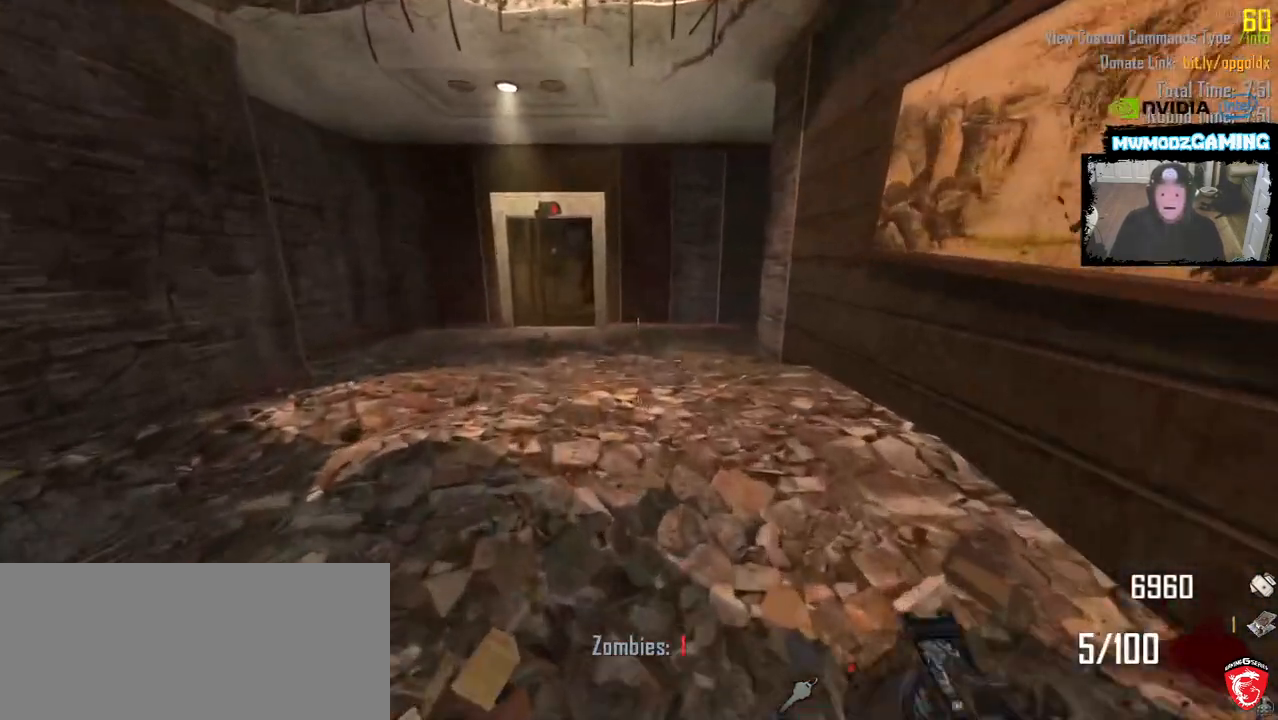
{"keys": ["shift_l", "w"], "mouse": [], "events": []}
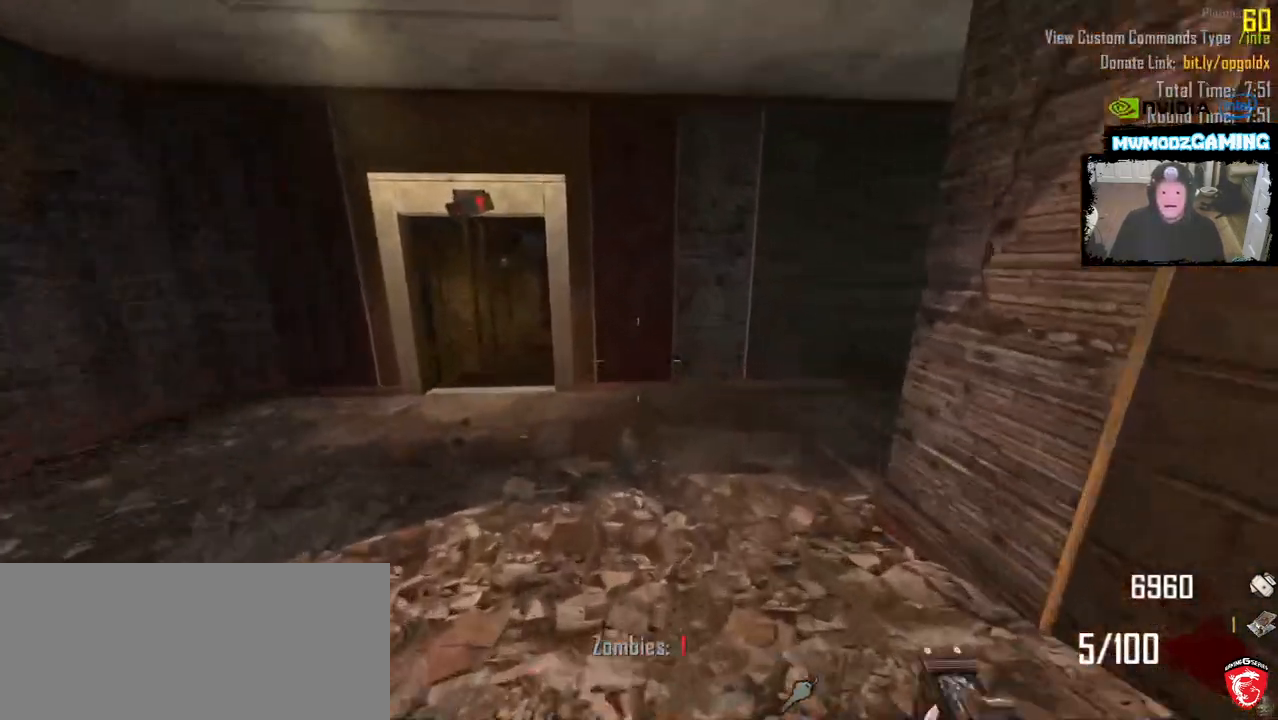
{"keys": [], "mouse": [], "events": [[67, "a", "down"], [233, "shift_l", "up"], [250, "a", "up"], [367, "w", "up"]]}
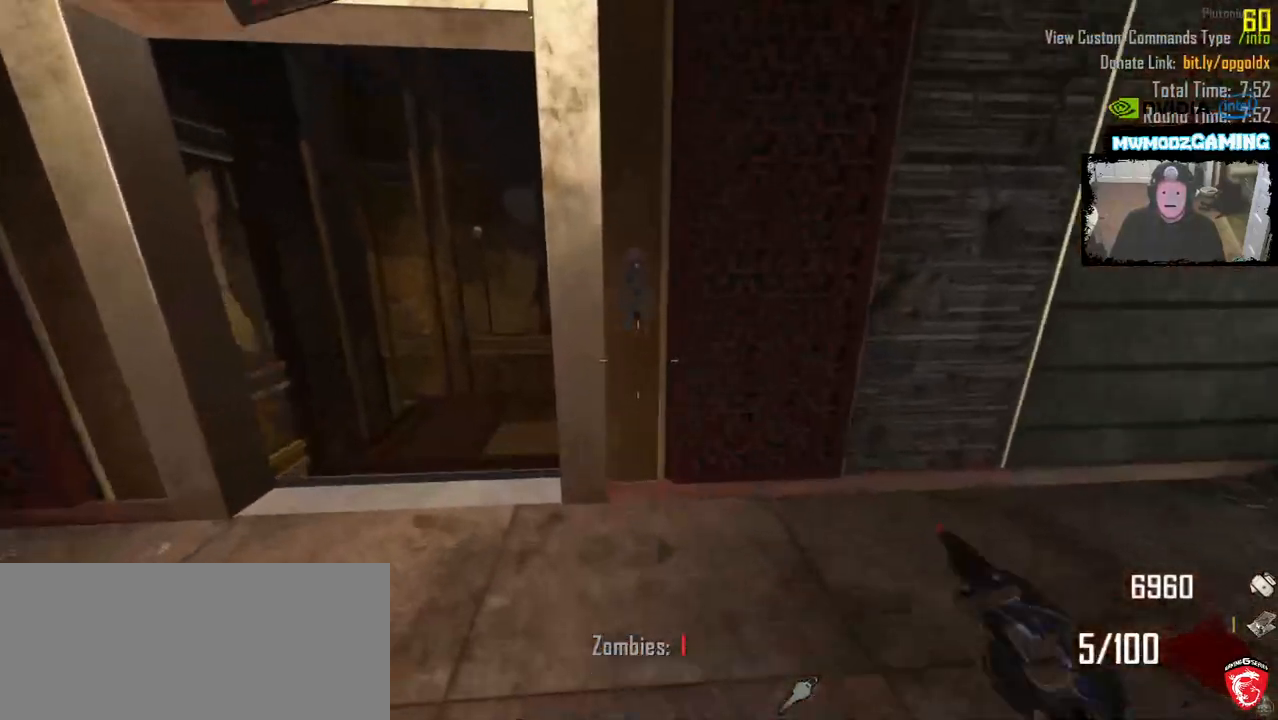
{"keys": [], "mouse": [], "events": [[167, "w", "down"], [350, "w", "up"]]}
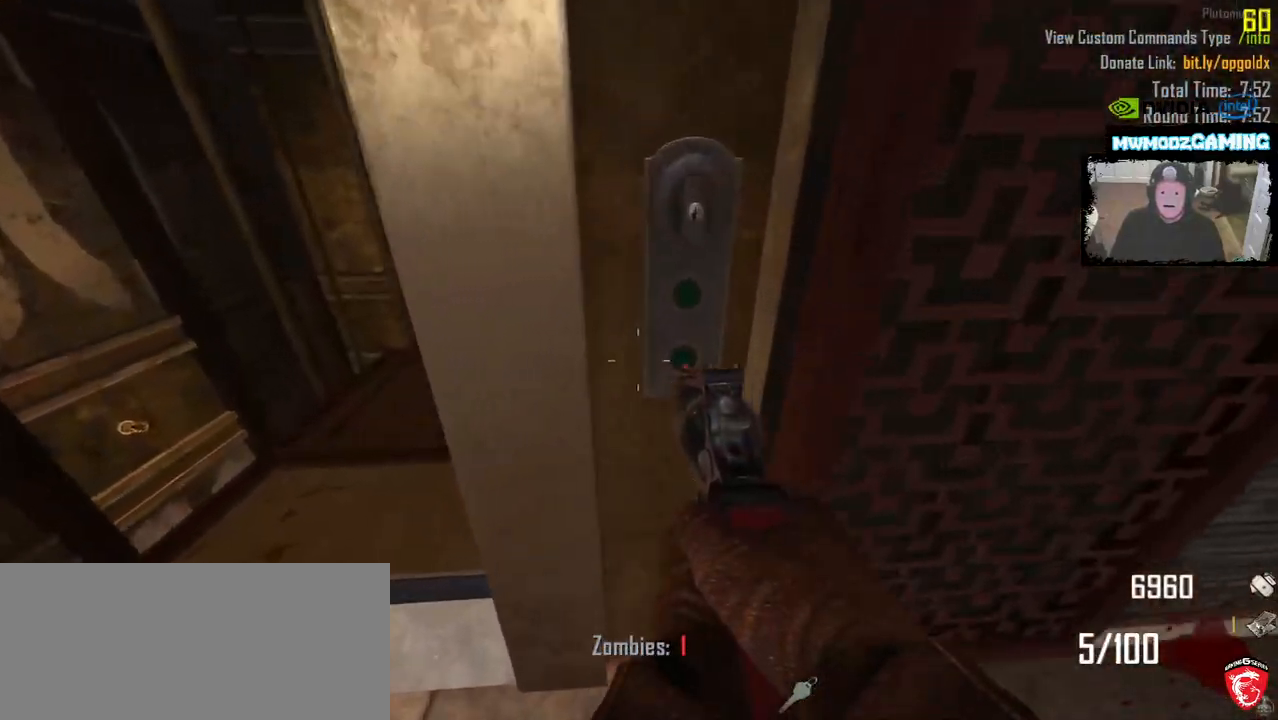
{"keys": ["f"], "mouse": [], "events": [[117, "f", "down"]]}
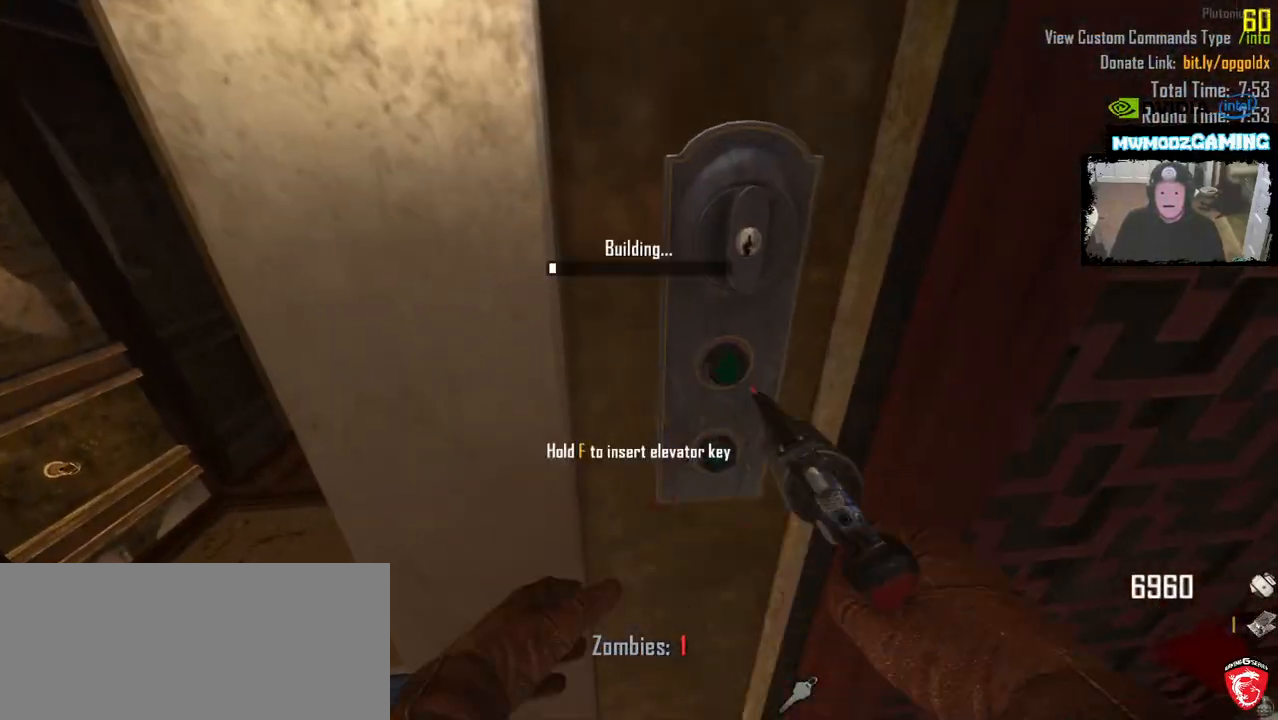
{"keys": ["f"], "mouse": [], "events": []}
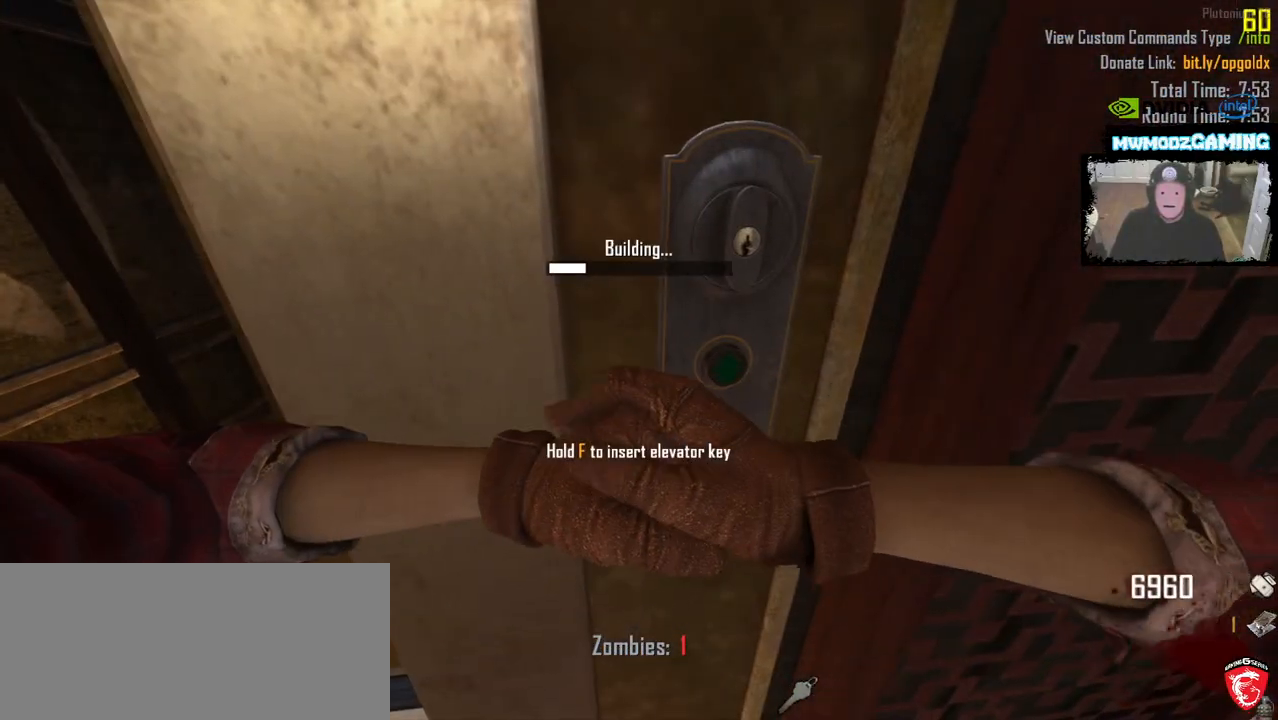
{"keys": ["f"], "mouse": [], "events": []}
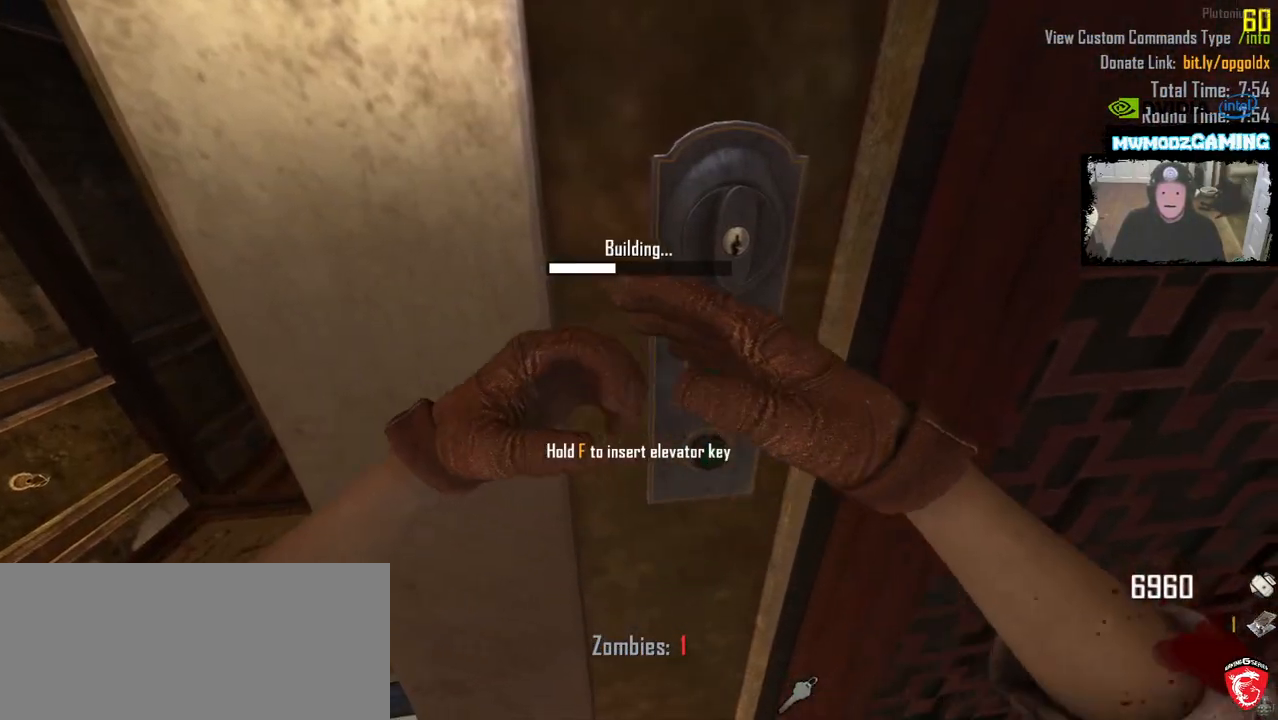
{"keys": ["f"], "mouse": [], "events": []}
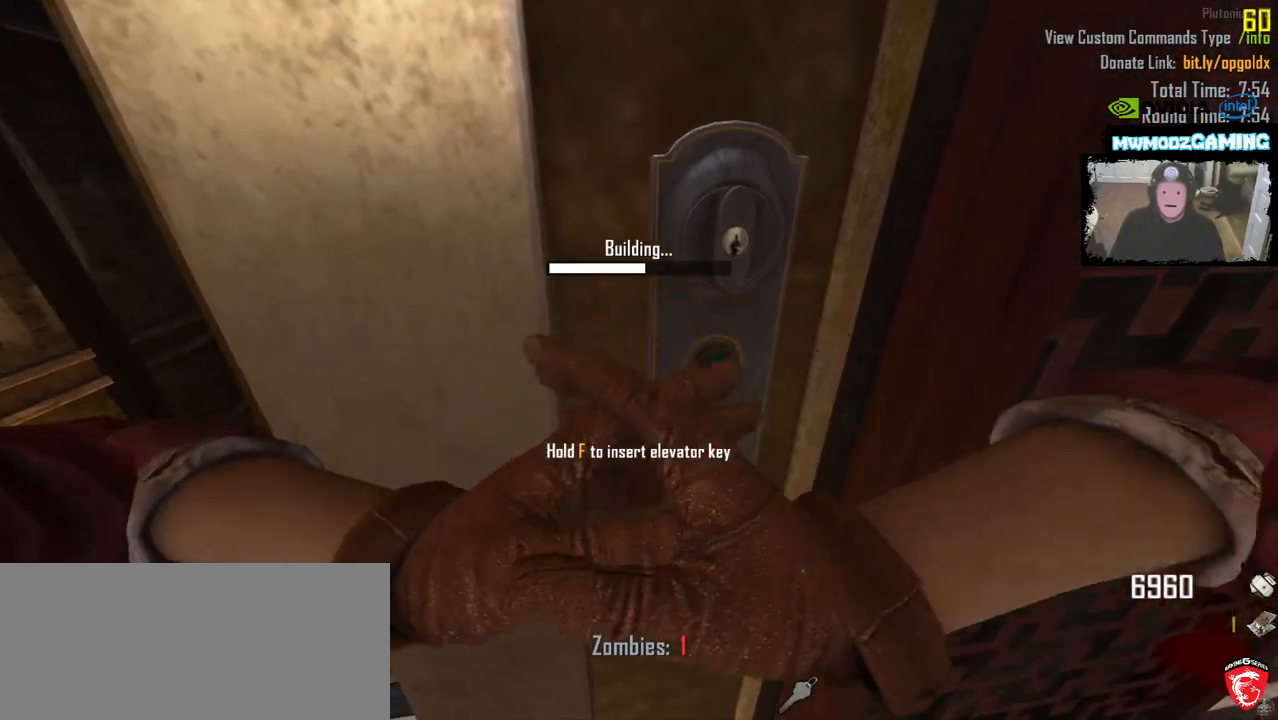
{"keys": ["f"], "mouse": [], "events": []}
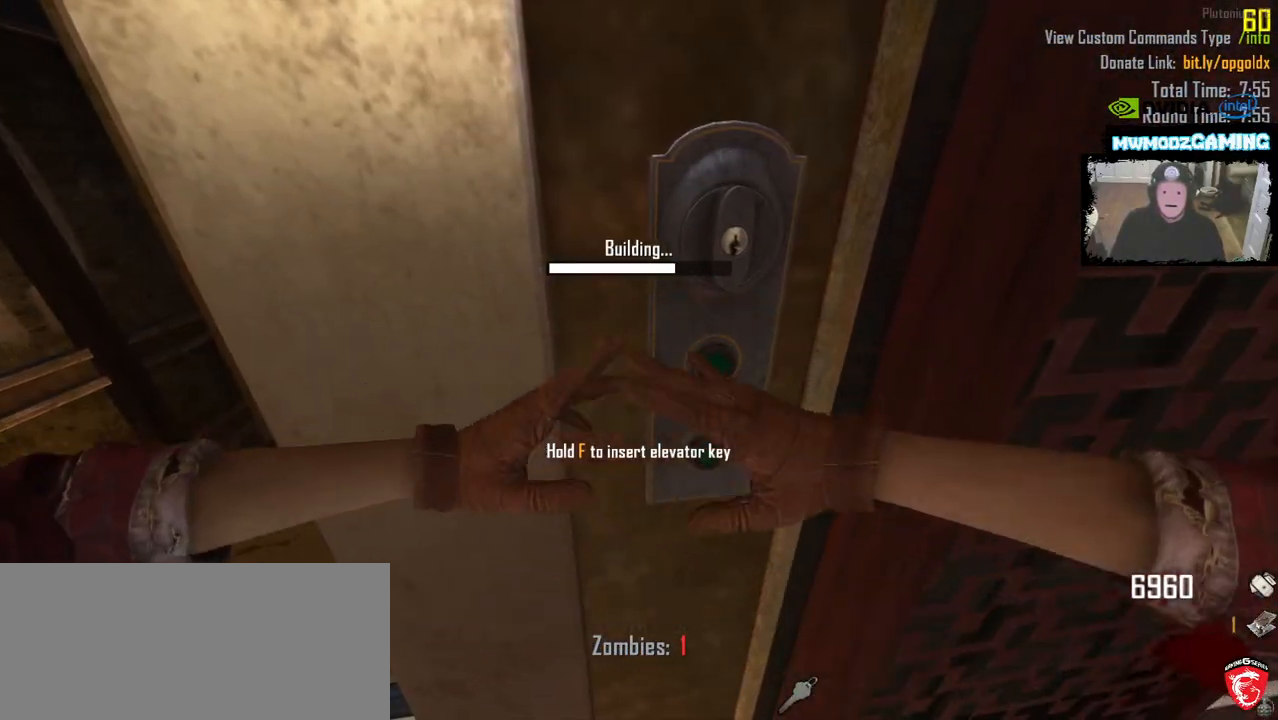
{"keys": ["f"], "mouse": []}
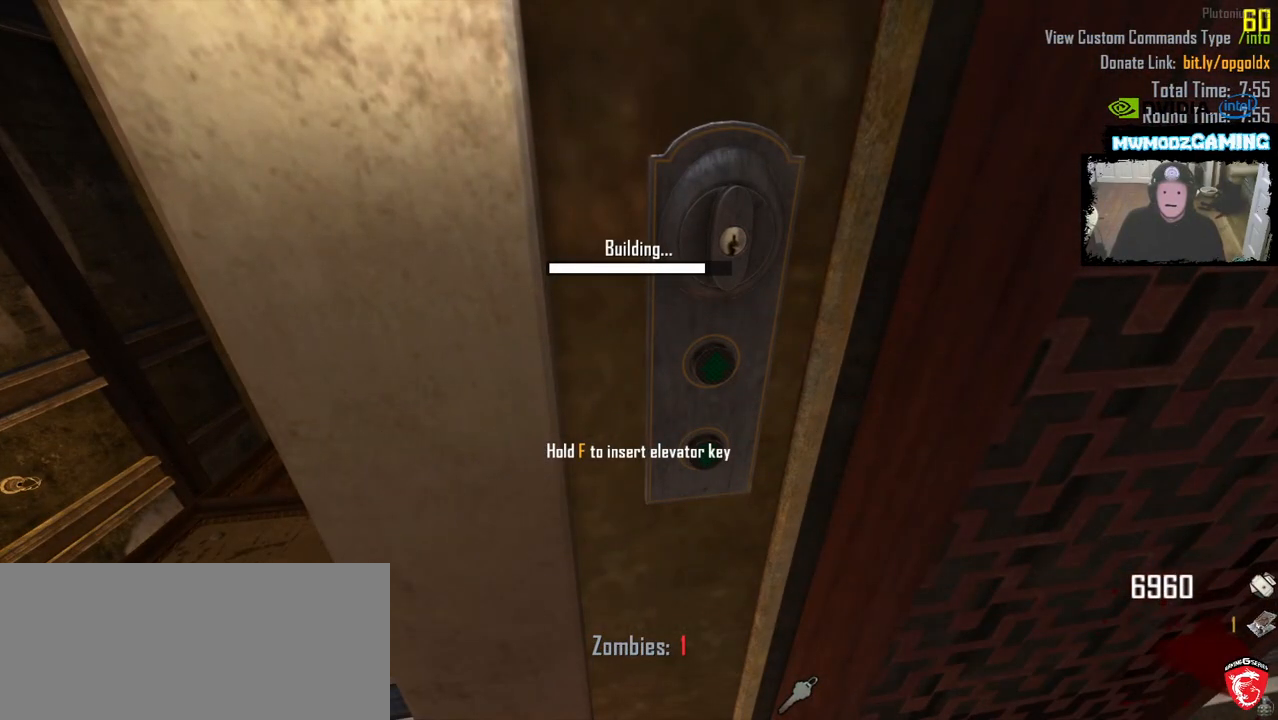
{"keys": ["f"], "mouse": [], "events": []}
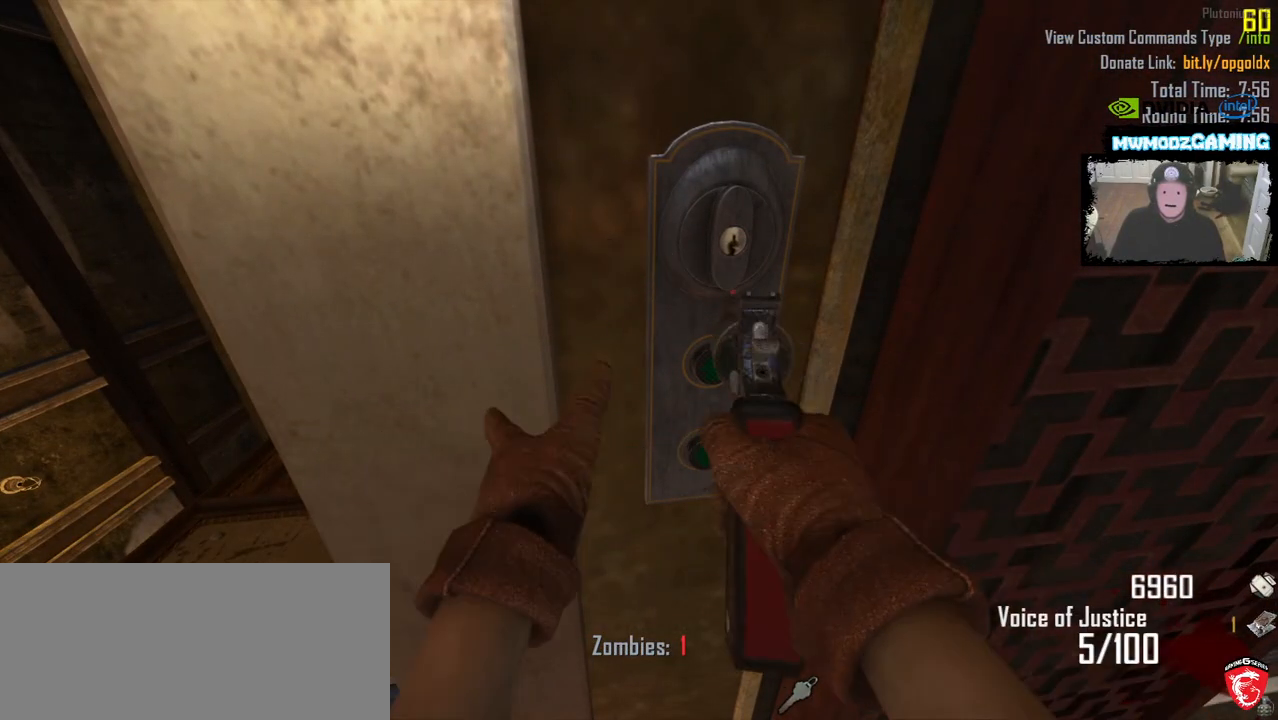
{"keys": ["d", "s"], "mouse": [], "events": [[167, "f", "up"], [167, "s", "down"], [367, "d", "down"]]}
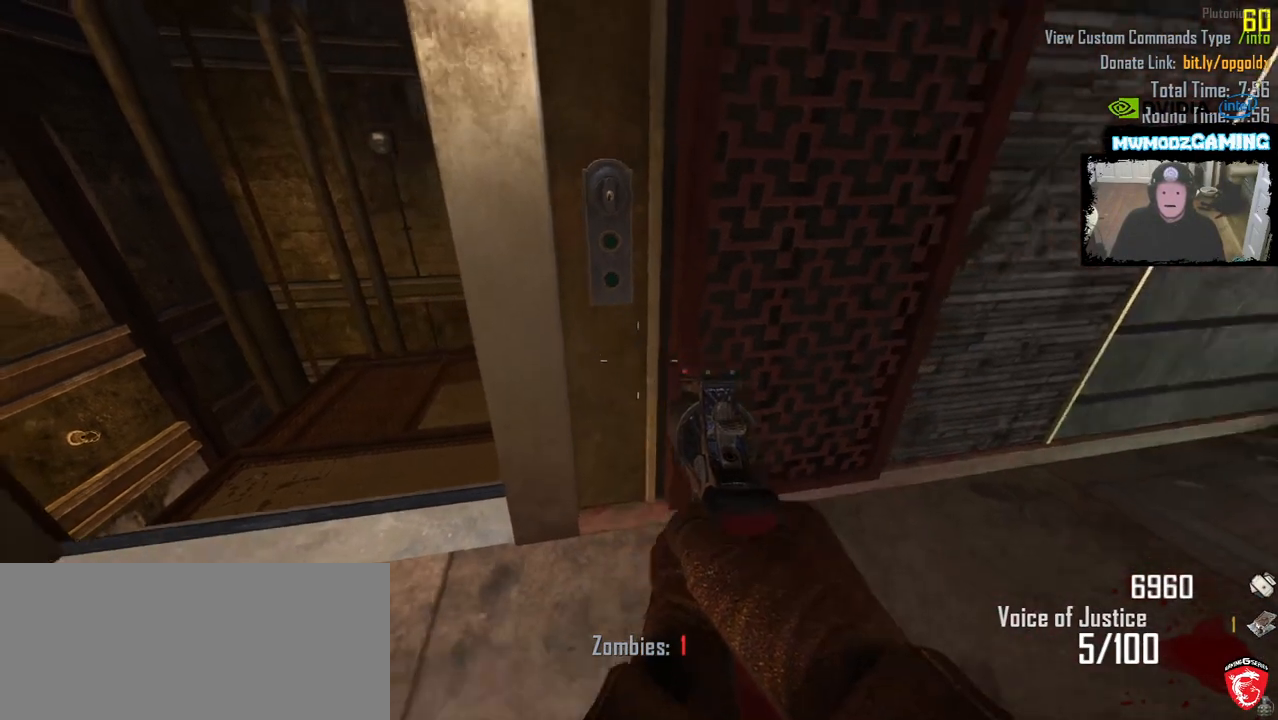
{"keys": [], "mouse": [], "events": [[233, "s", "up"], [450, "d", "up"]]}
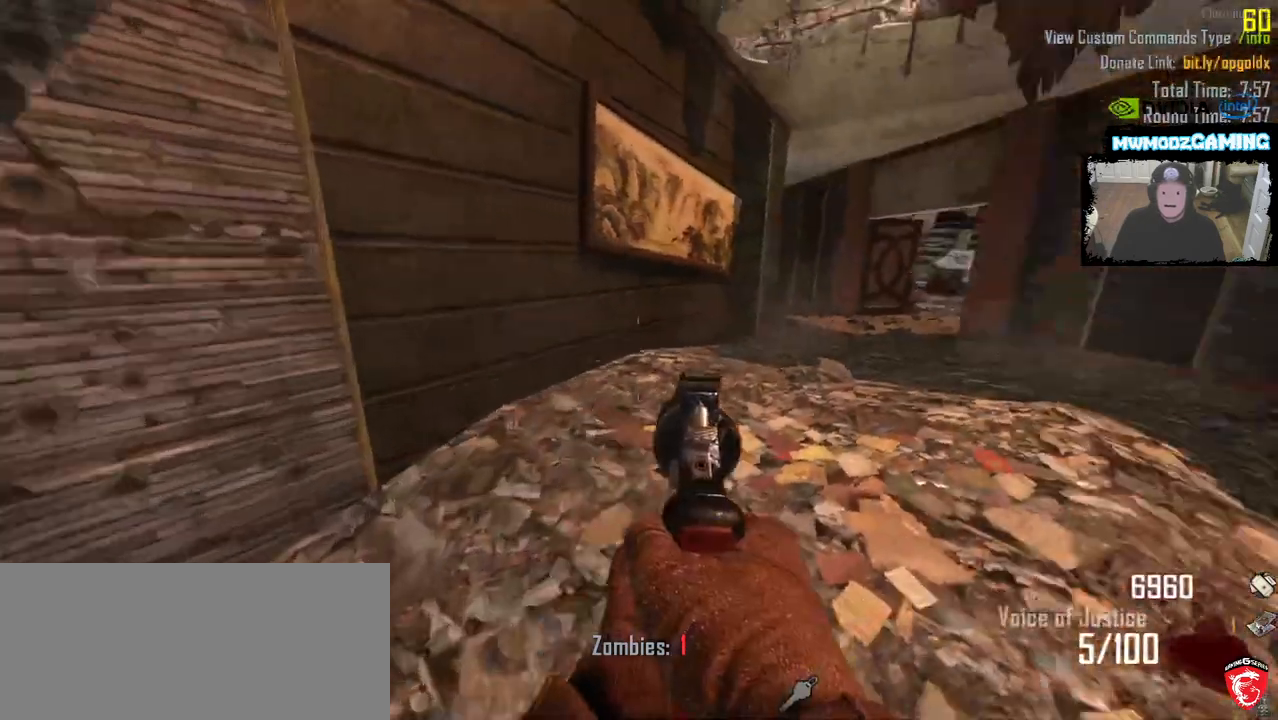
{"keys": ["shift_l", "w"], "mouse": []}
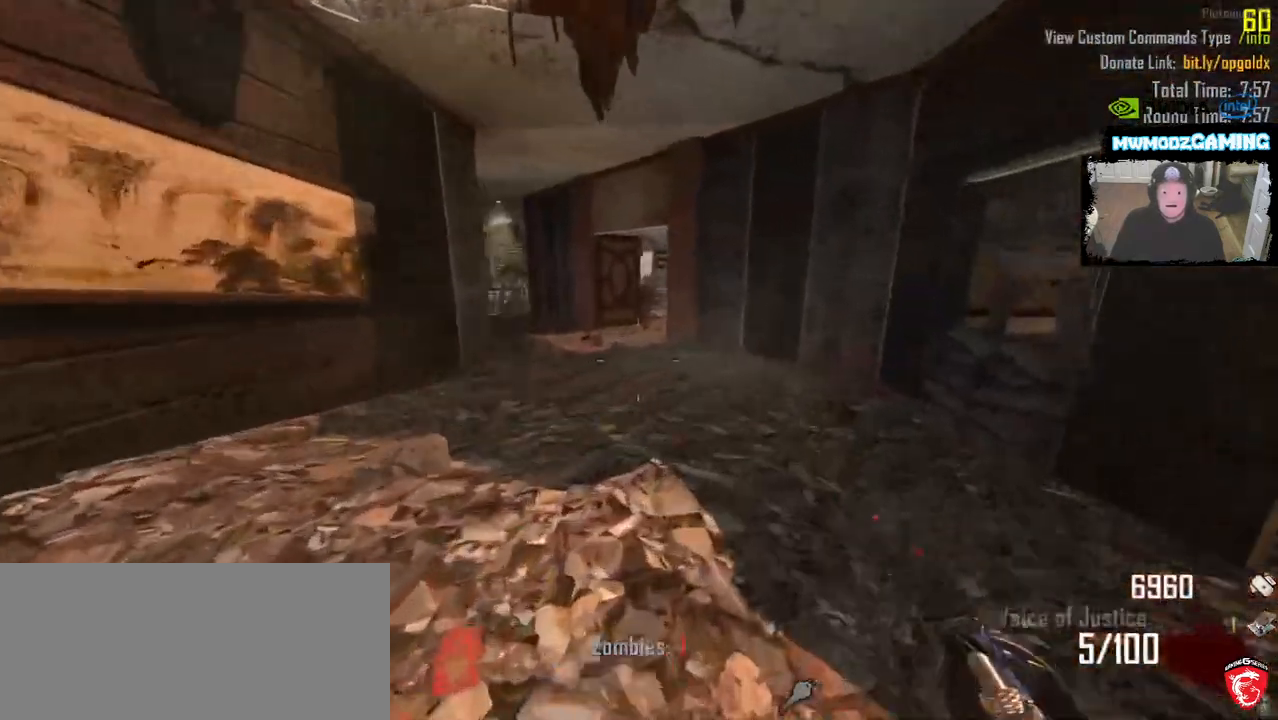
{"keys": [], "mouse": []}
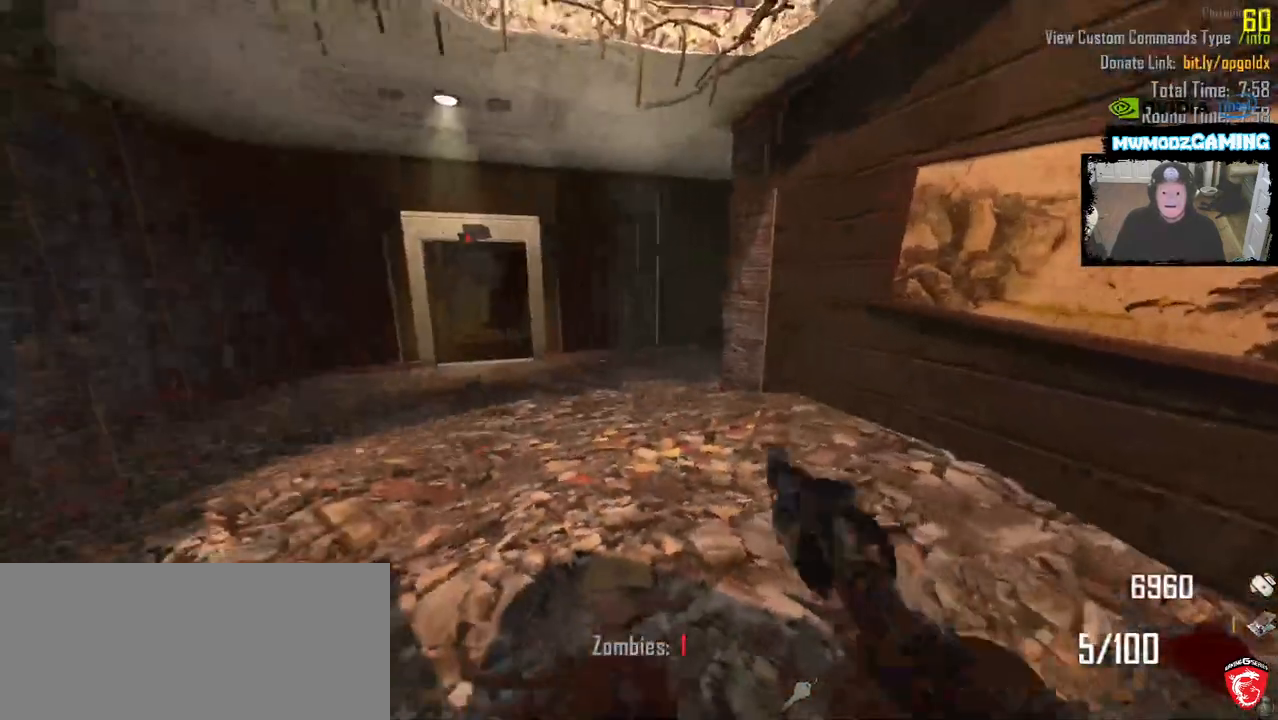
{"keys": [], "mouse": [], "events": [[67, "a", "down"], [250, "a", "up"]]}